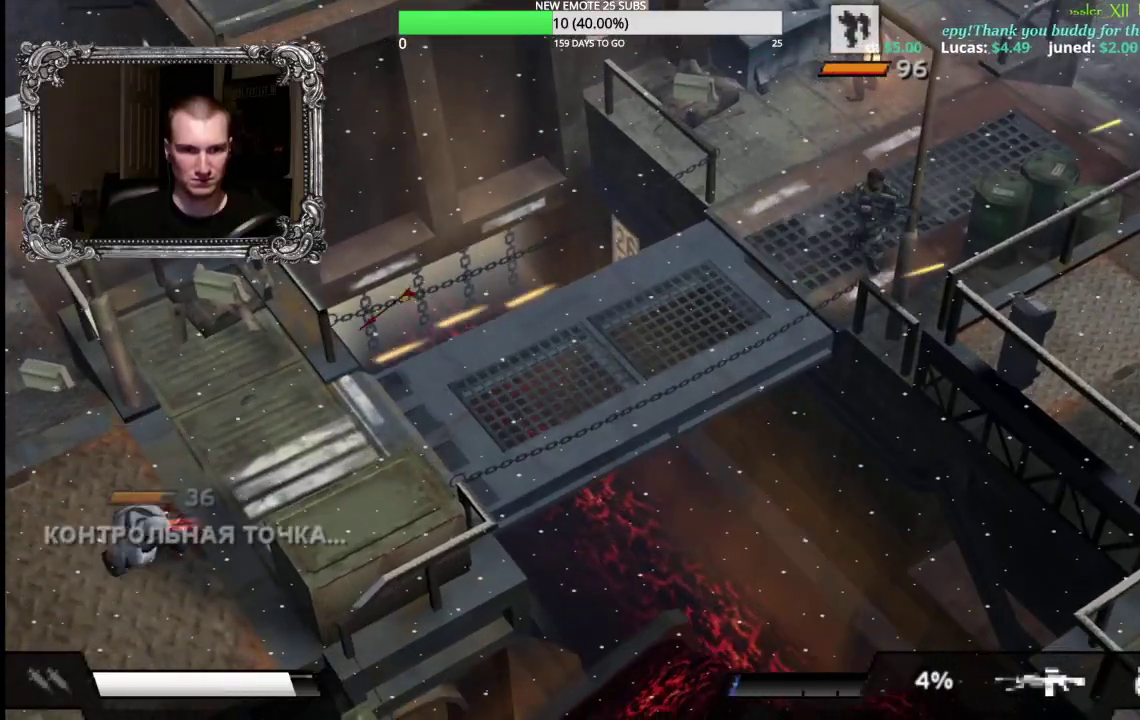
Gameplay with a controller (Xbox layout); each line is a JSON object with the inputs held at the frame after it (dt_ms = milliseconds from this image to that frame). "events" lists button and stick changes between this image and that frame as [ms after this image, input, new state], when the widget could be followed in between. Not read: L1 L2 R1.
{"dt_ms": 500, "buttons": [], "left_stick": "up-left", "right_stick": "center", "events": [[150, "left_stick", "down"], [217, "left_stick", "down-left"], [300, "left_stick", "left"], [450, "left_stick", "up-left"]]}
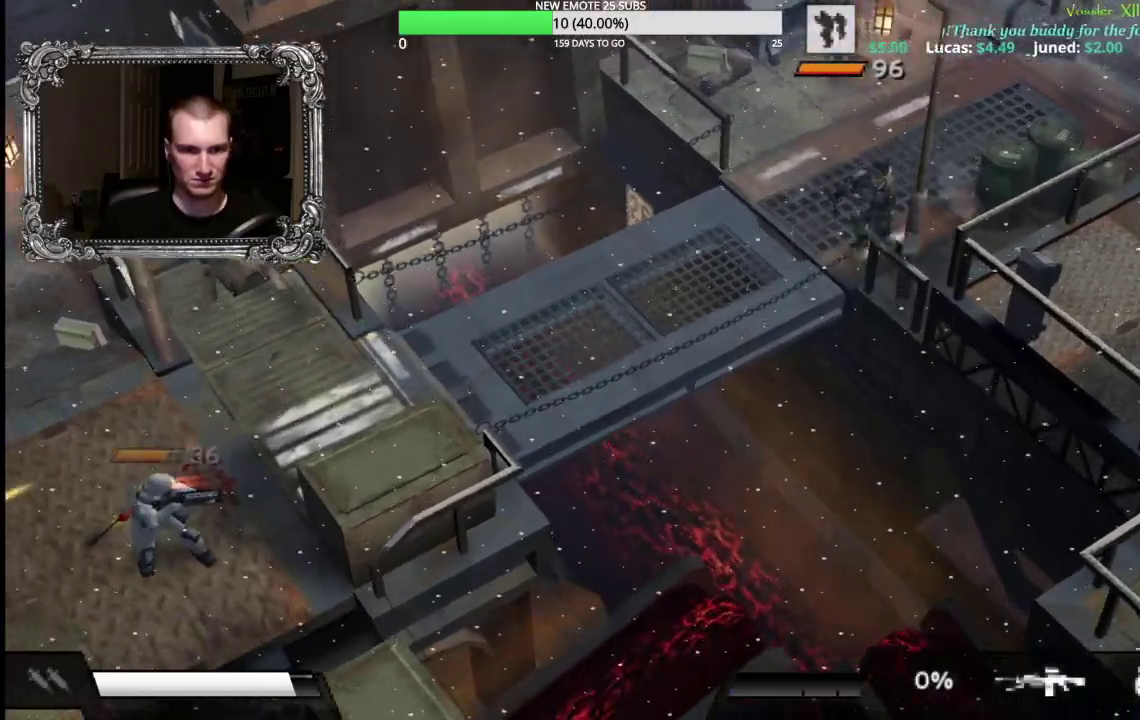
{"dt_ms": 500, "buttons": ["X"], "left_stick": "center", "right_stick": "center", "events": [[183, "left_stick", "down-left"], [317, "X", "down"], [317, "left_stick", "center"]]}
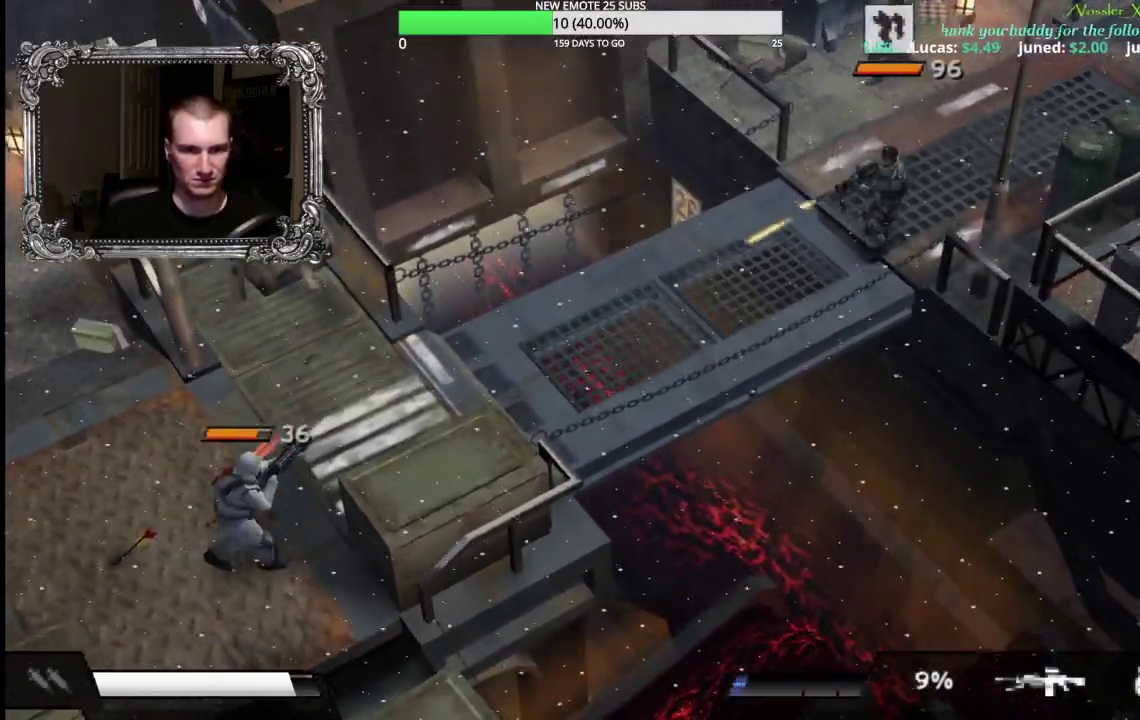
{"dt_ms": 500, "buttons": [], "left_stick": "right", "right_stick": "center", "events": [[350, "X", "up"], [417, "left_stick", "right"]]}
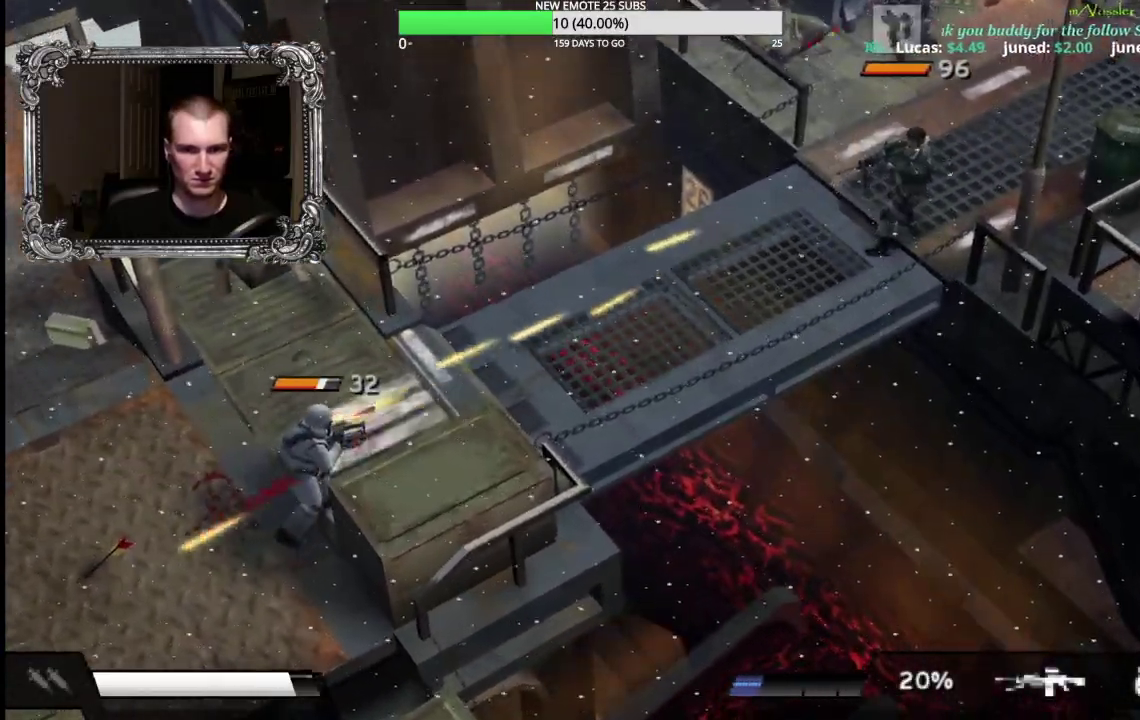
{"dt_ms": 500, "buttons": [], "left_stick": "up", "right_stick": "center", "events": [[33, "left_stick", "up-right"], [367, "left_stick", "up"]]}
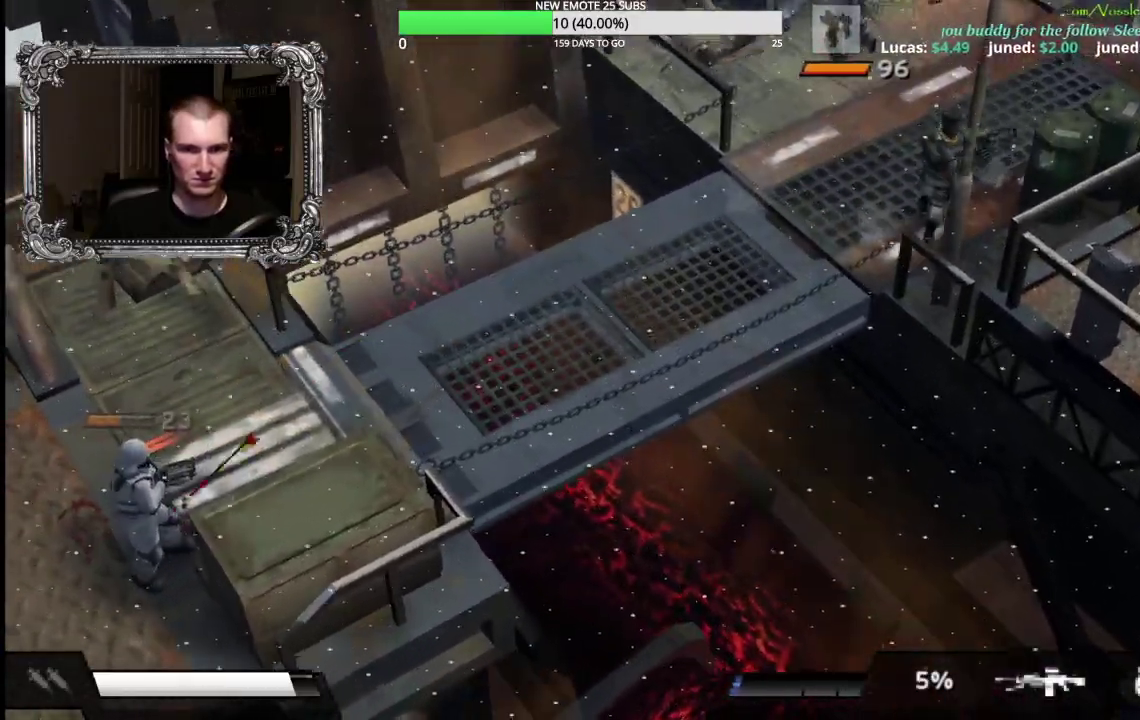
{"dt_ms": 500, "buttons": [], "left_stick": "right", "right_stick": "center", "events": [[417, "left_stick", "right"]]}
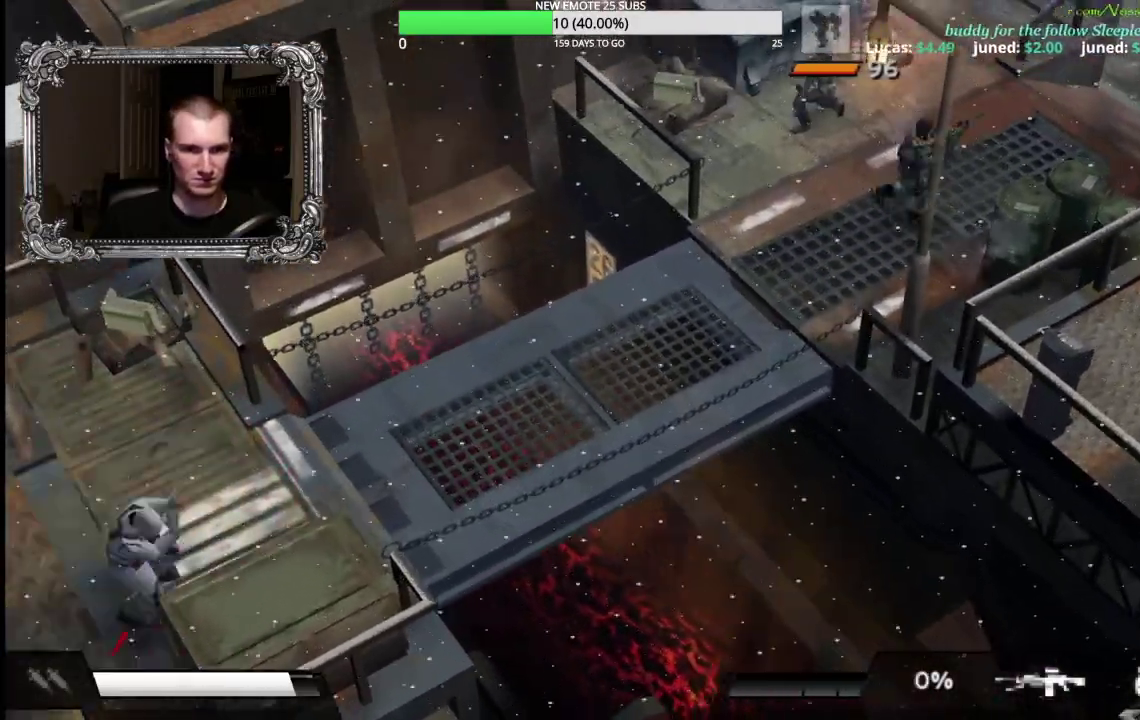
{"dt_ms": 500, "buttons": [], "left_stick": "up-right", "right_stick": "center", "events": [[83, "left_stick", "up-right"]]}
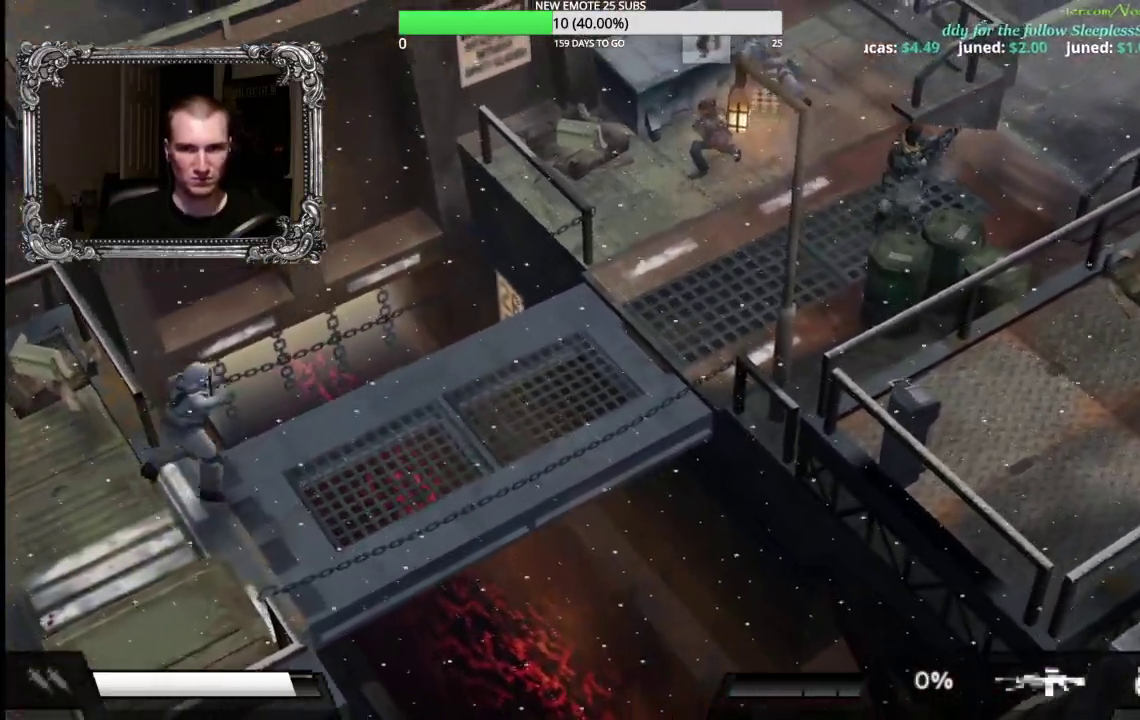
{"dt_ms": 500, "buttons": [], "left_stick": "up-right", "right_stick": "center", "events": []}
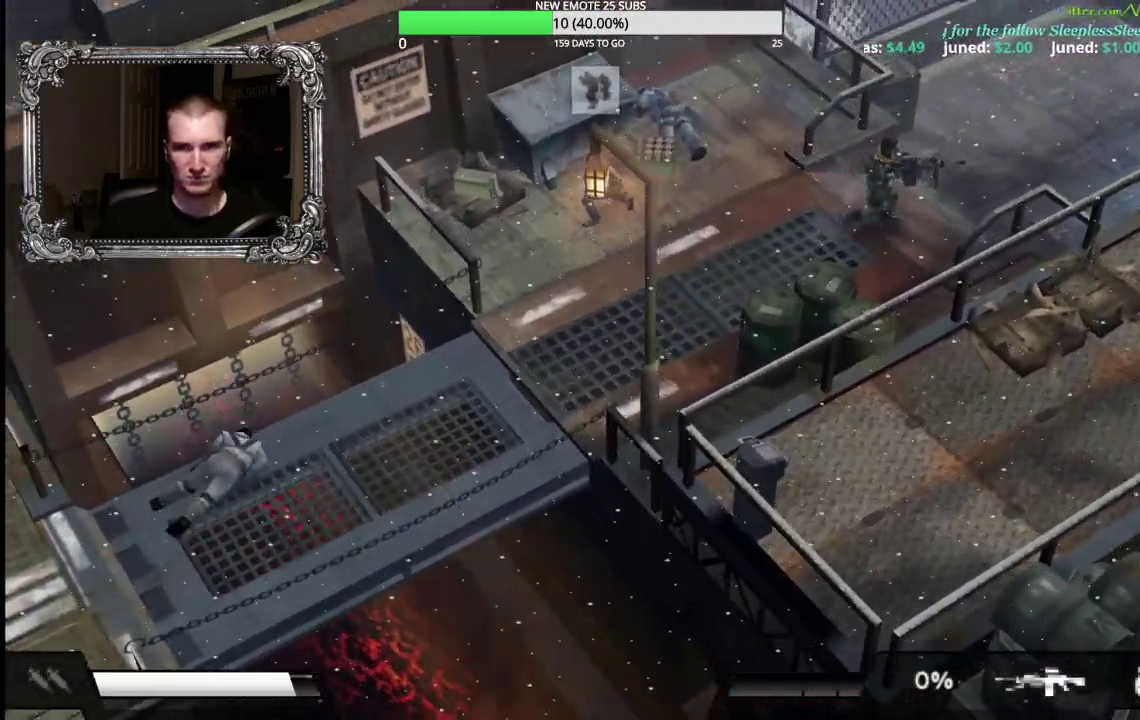
{"dt_ms": 500, "buttons": ["R2"], "left_stick": "up-left", "right_stick": "center", "events": [[417, "left_stick", "up"], [483, "R2", "down"], [483, "left_stick", "up-left"]]}
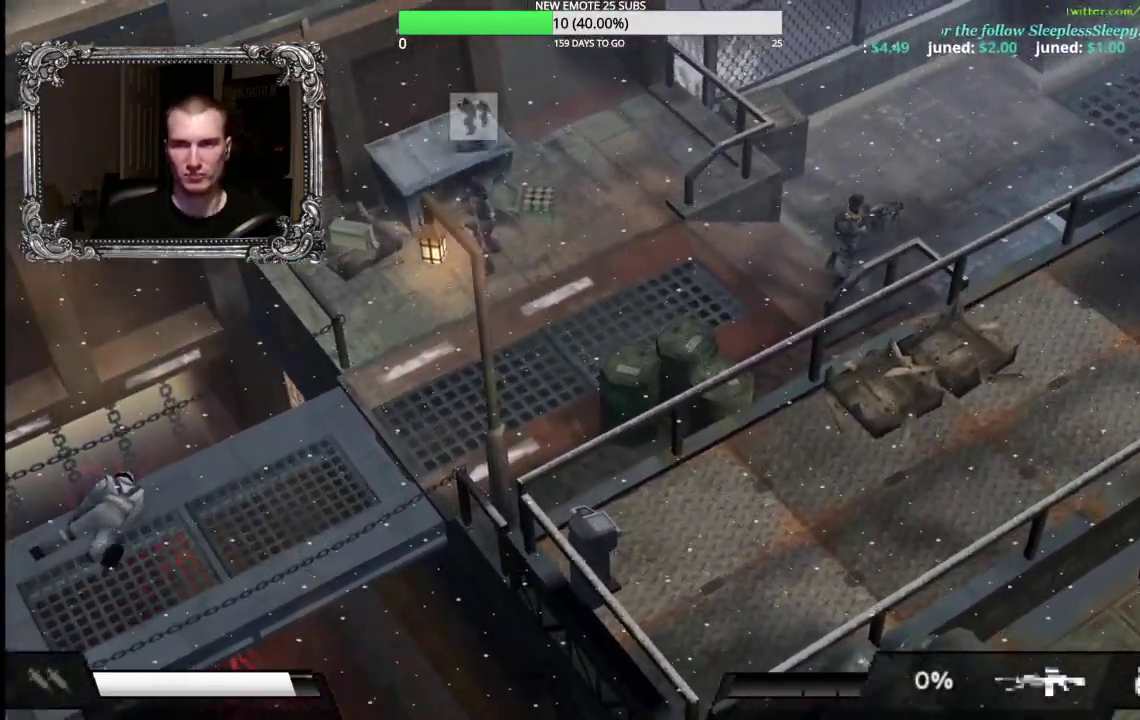
{"dt_ms": 500, "buttons": [], "left_stick": "up", "right_stick": "center", "events": [[83, "X", "down"], [433, "X", "up"], [467, "R2", "up"], [467, "left_stick", "up"]]}
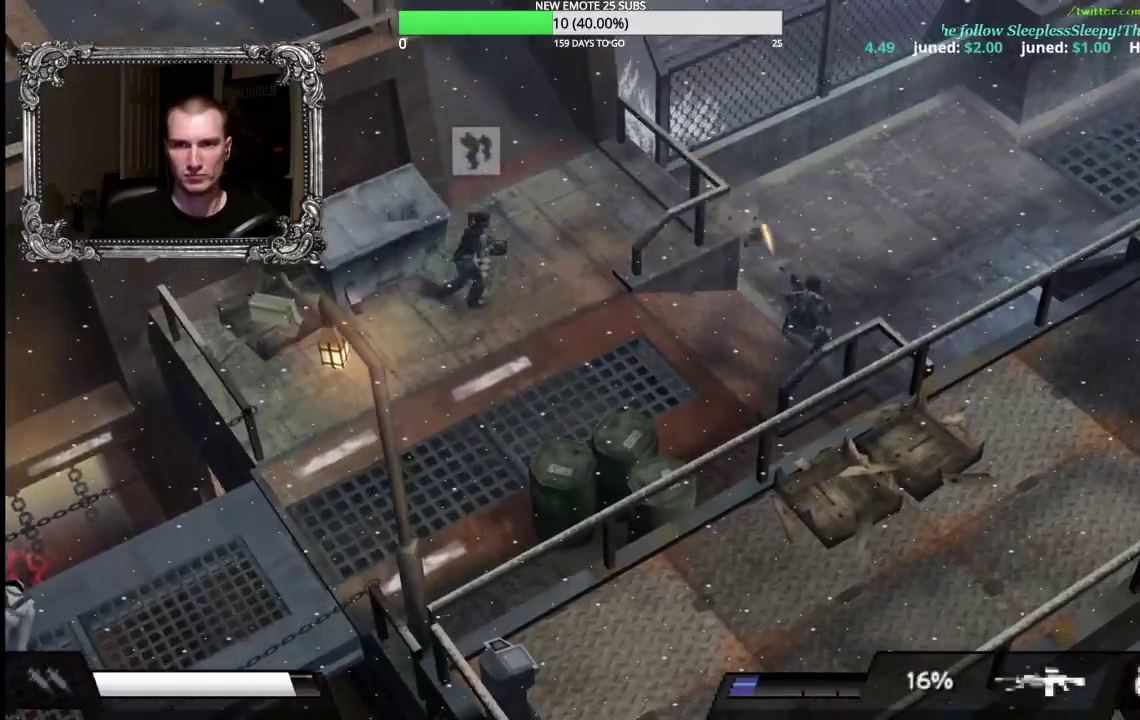
{"dt_ms": 500, "buttons": [], "left_stick": "up-right", "right_stick": "center", "events": [[117, "left_stick", "up-right"], [217, "left_stick", "up"], [450, "left_stick", "up-right"]]}
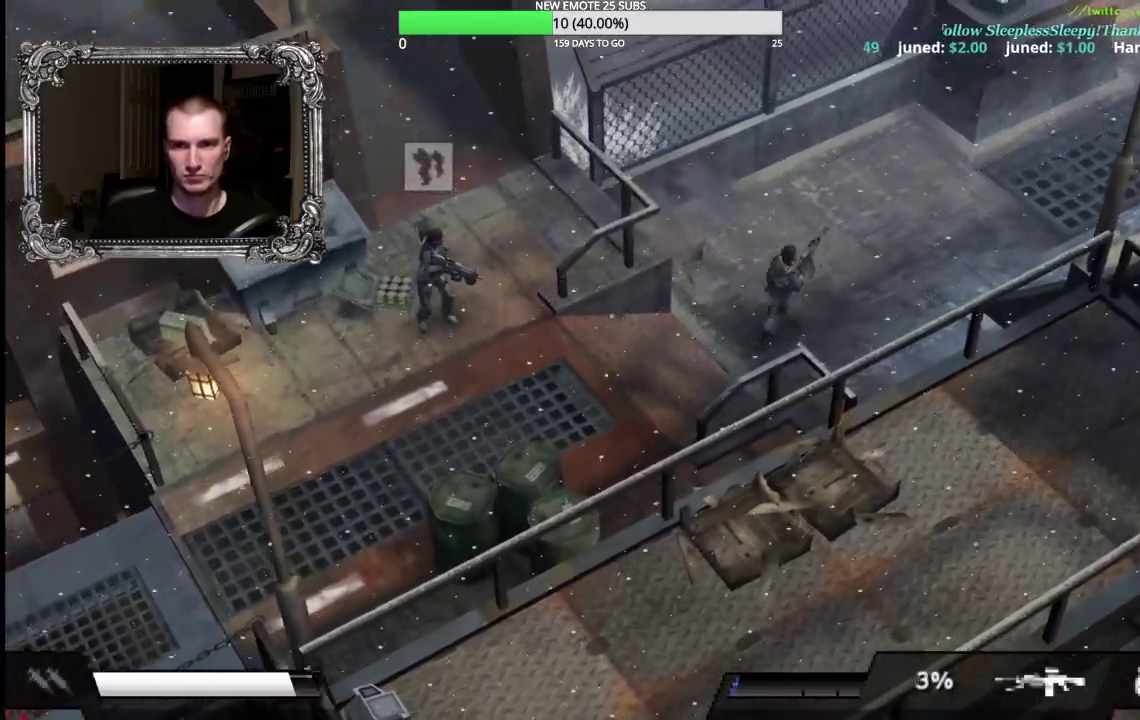
{"dt_ms": 1000, "buttons": [], "left_stick": "up-right", "right_stick": "center", "events": [[83, "left_stick", "up"], [183, "left_stick", "up-right"]]}
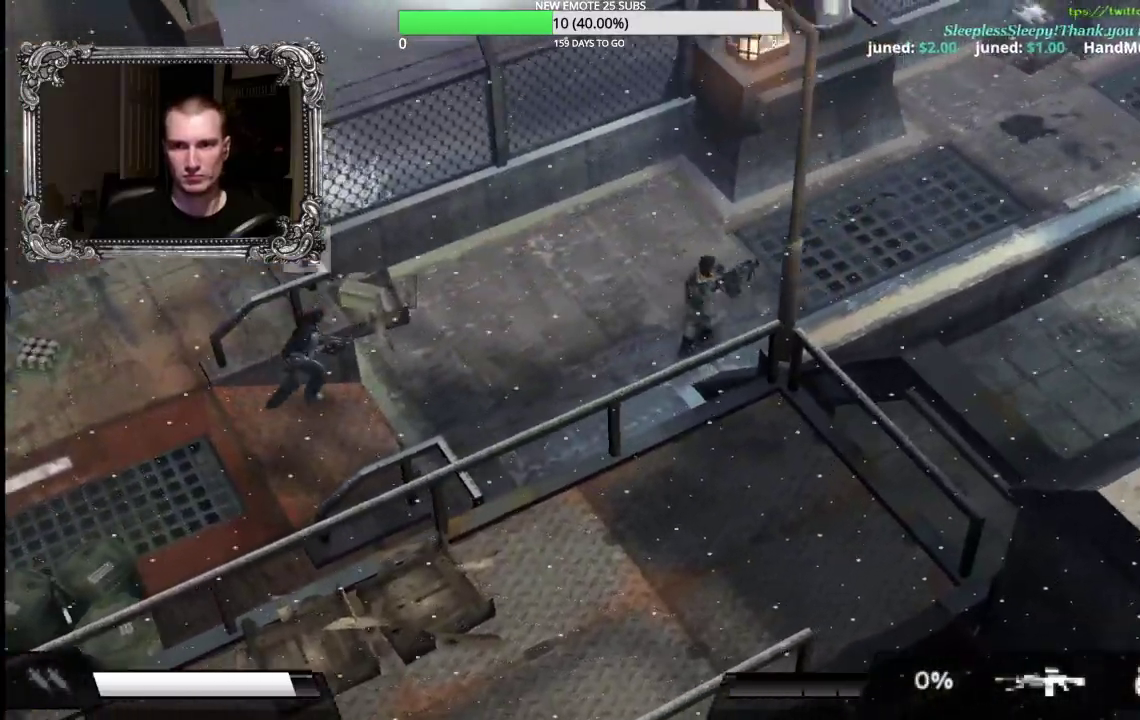
{"dt_ms": 500, "buttons": [], "left_stick": "up", "right_stick": "center", "events": [[17, "left_stick", "up"]]}
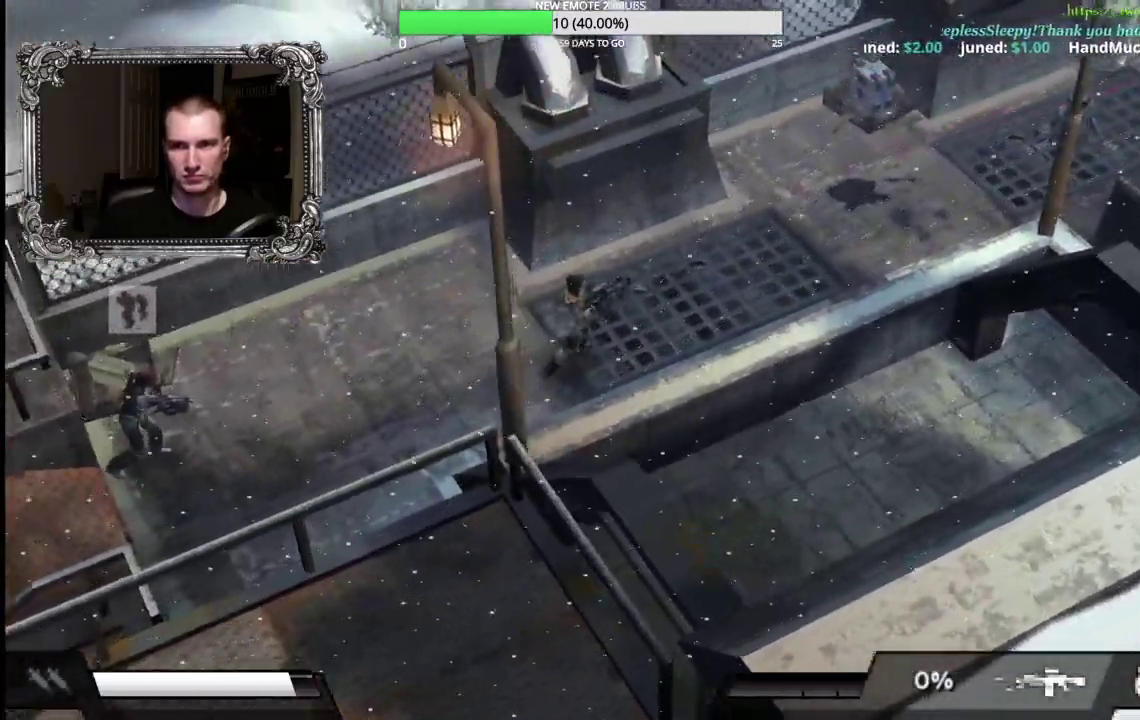
{"dt_ms": 500, "buttons": [], "left_stick": "up-right", "right_stick": "center", "events": [[267, "left_stick", "up-right"]]}
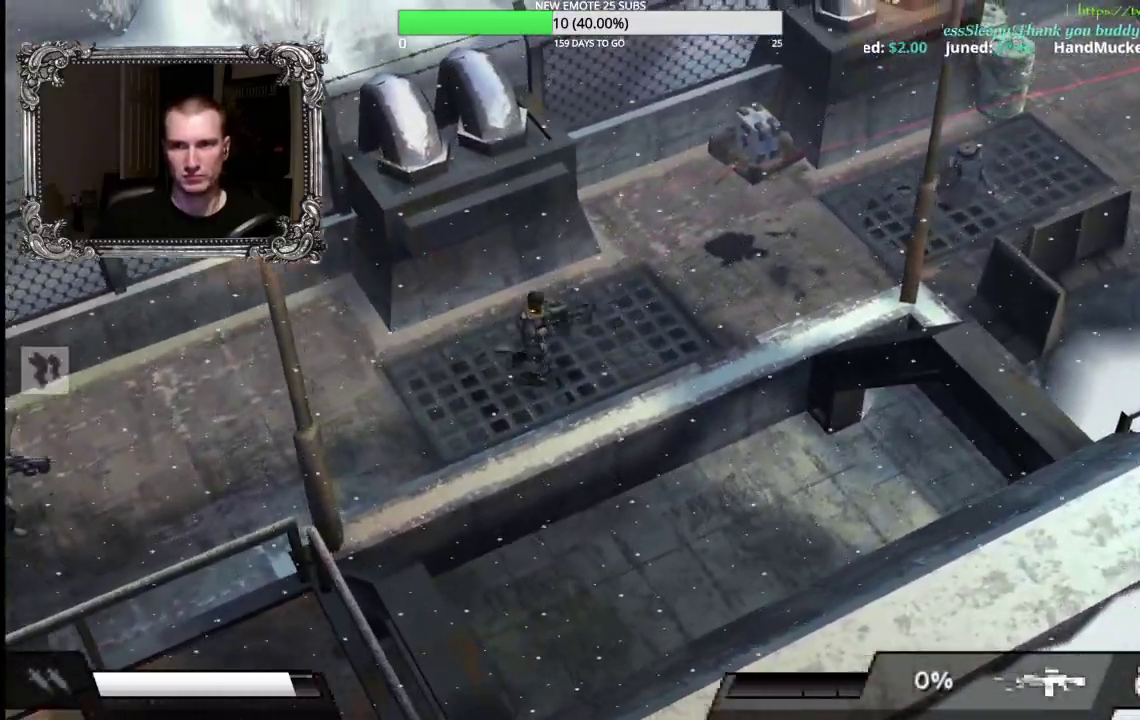
{"dt_ms": 500, "buttons": [], "left_stick": "up", "right_stick": "center", "events": [[383, "left_stick", "up"]]}
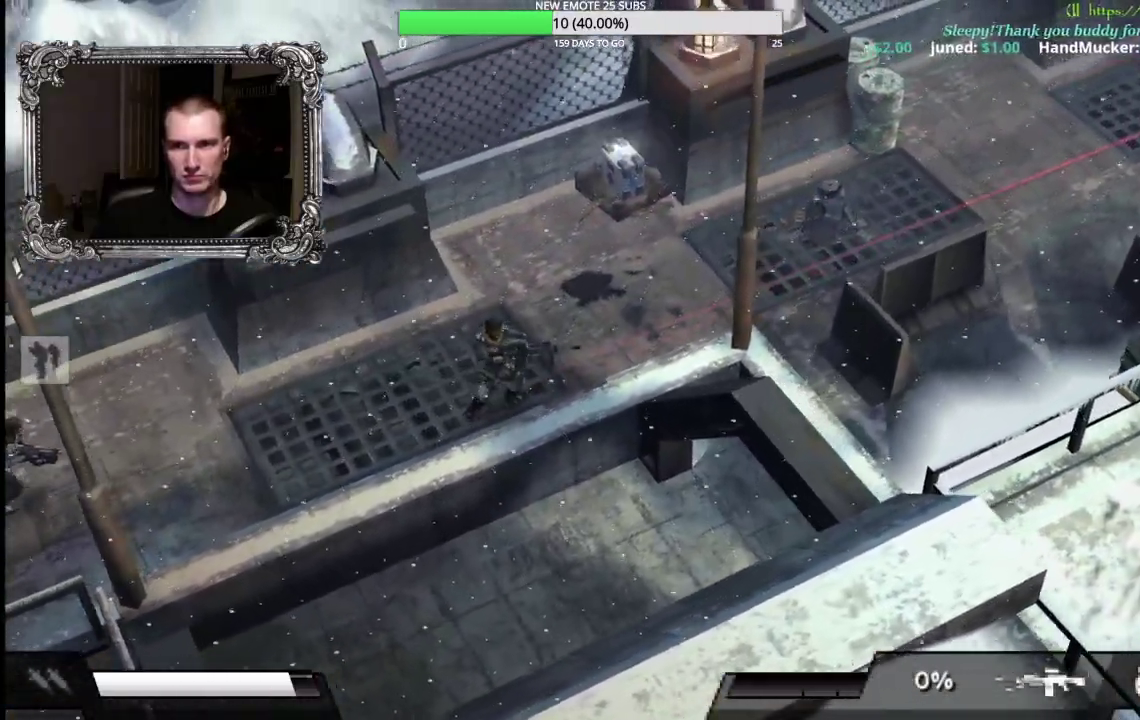
{"dt_ms": 500, "buttons": [], "left_stick": "right", "right_stick": "center", "events": [[250, "left_stick", "up-right"], [483, "left_stick", "right"]]}
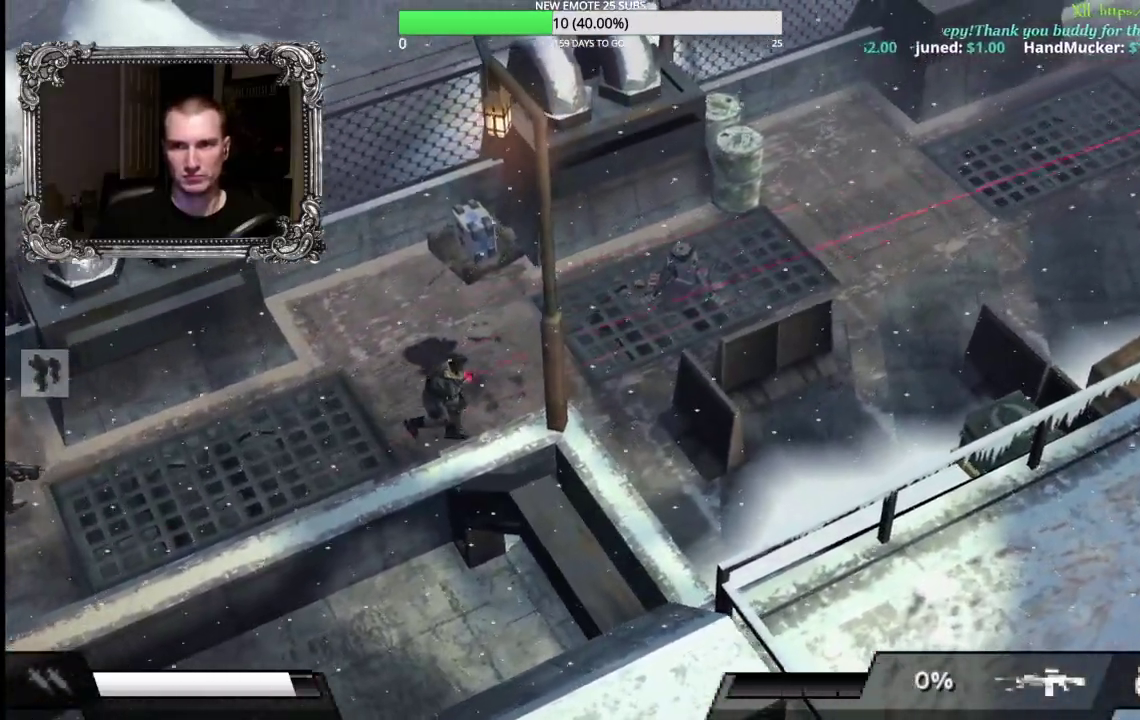
{"dt_ms": 500, "buttons": [], "left_stick": "up", "right_stick": "center", "events": [[217, "left_stick", "up-right"], [283, "left_stick", "up"]]}
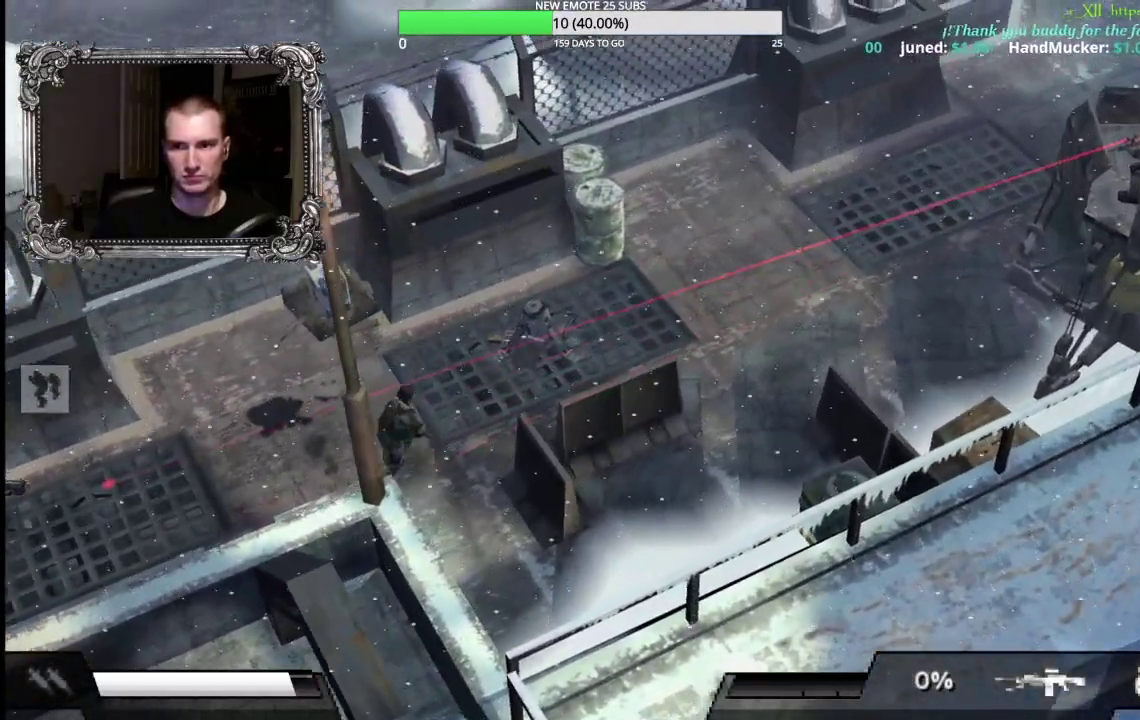
{"dt_ms": 500, "buttons": [], "left_stick": "up-right", "right_stick": "center", "events": [[67, "left_stick", "up-right"], [117, "B", "down"], [250, "B", "up"]]}
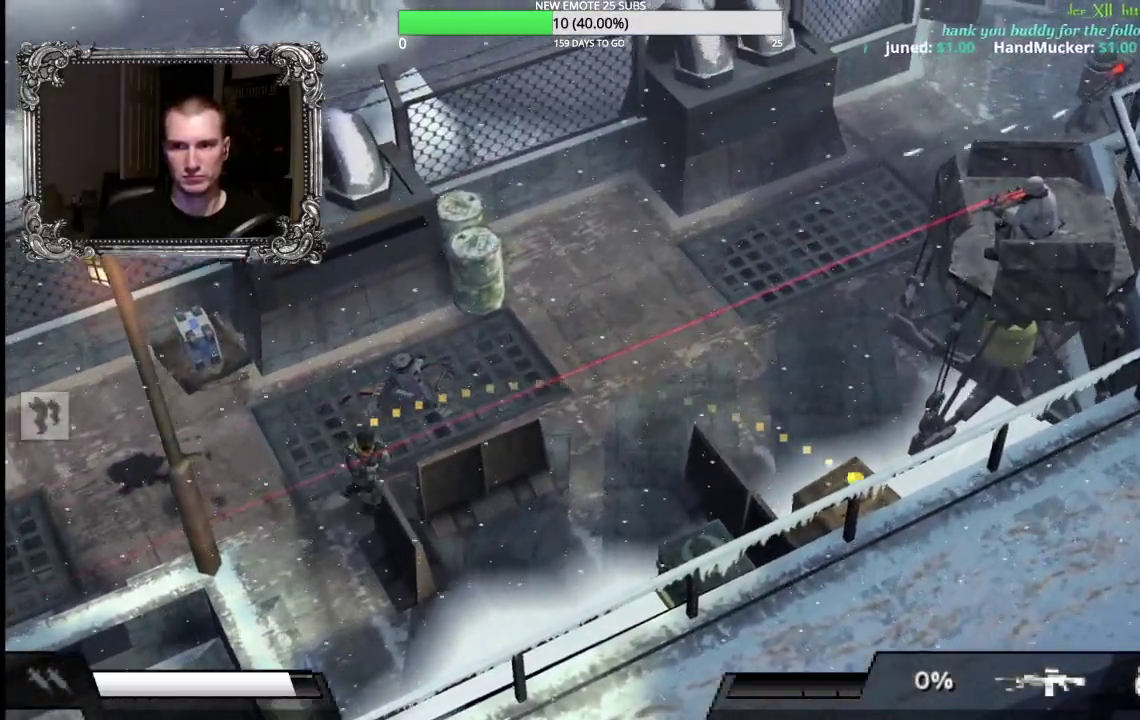
{"dt_ms": 500, "buttons": ["B", "R2"], "left_stick": "up-right", "right_stick": "center", "events": [[167, "R2", "down"], [483, "B", "down"]]}
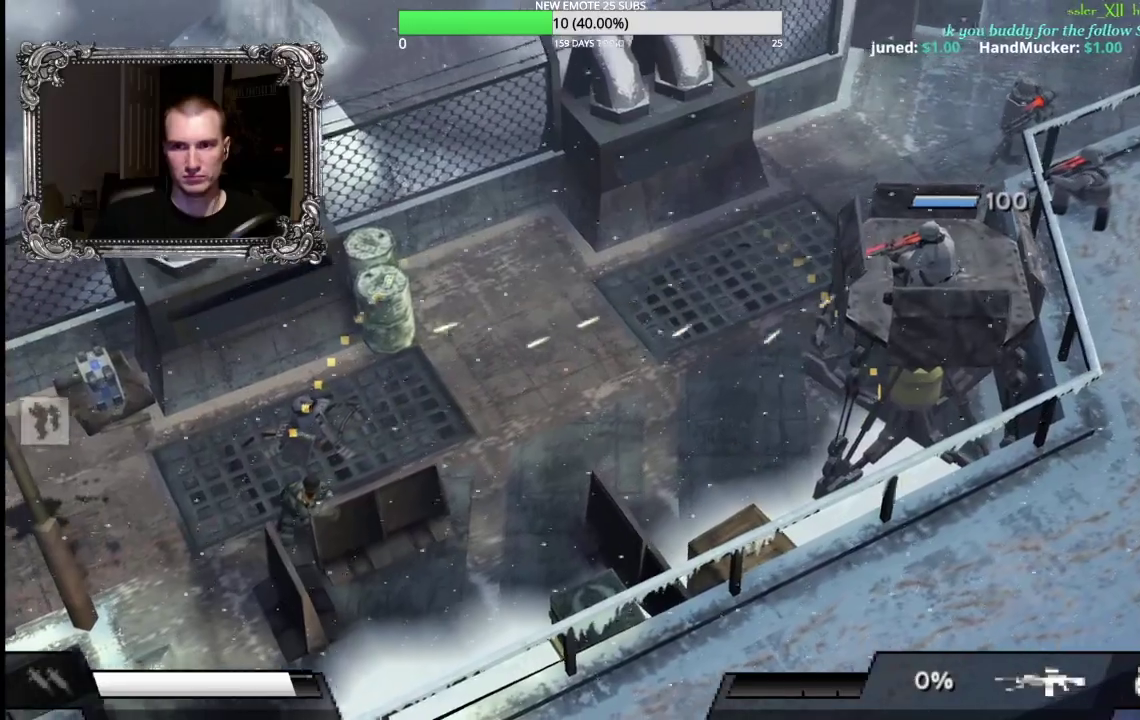
{"dt_ms": 500, "buttons": ["R2"], "left_stick": "up-right", "right_stick": "center", "events": [[150, "B", "up"]]}
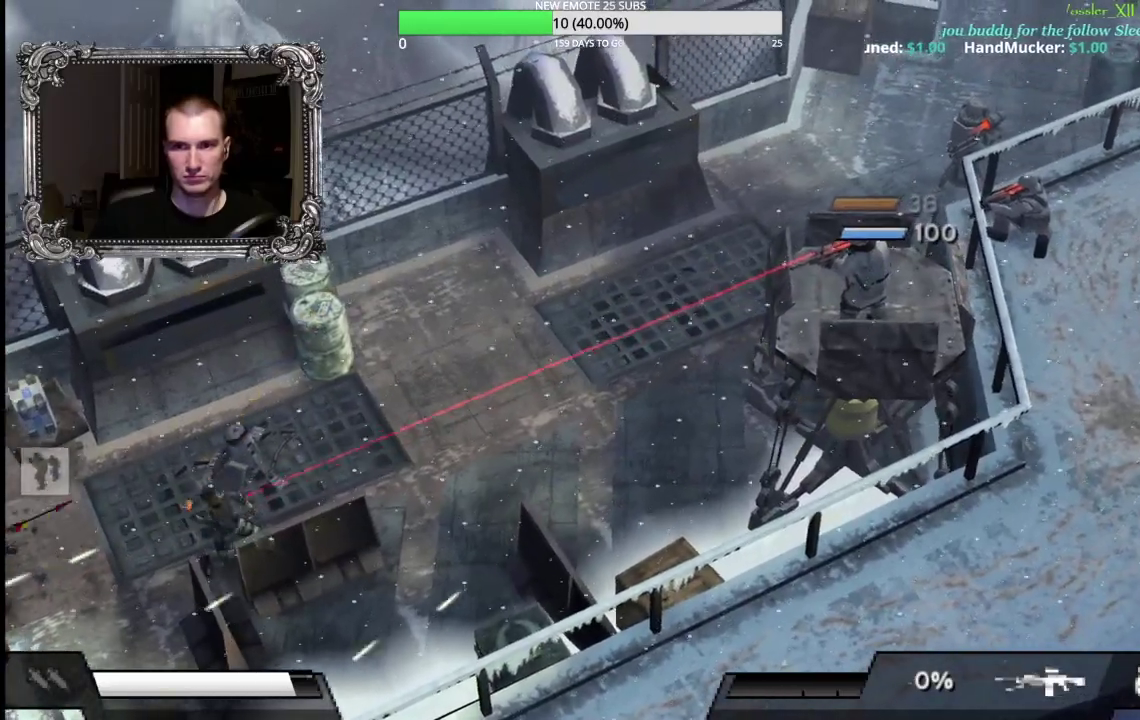
{"dt_ms": 500, "buttons": [], "left_stick": "up-left", "right_stick": "center", "events": [[117, "R2", "up"], [200, "left_stick", "up"], [250, "left_stick", "up-left"]]}
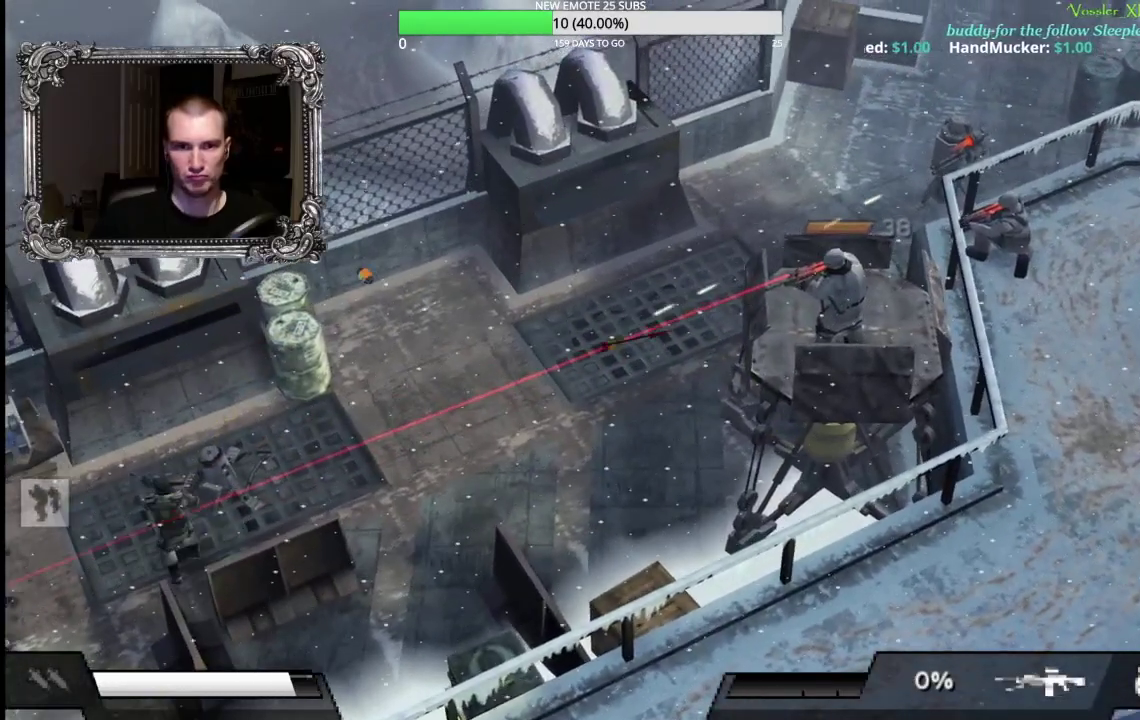
{"dt_ms": 500, "buttons": ["X"], "left_stick": "down-right", "right_stick": "center", "events": [[117, "left_stick", "up"], [183, "left_stick", "up-right"], [250, "left_stick", "right"], [283, "X", "down"], [483, "left_stick", "down-right"]]}
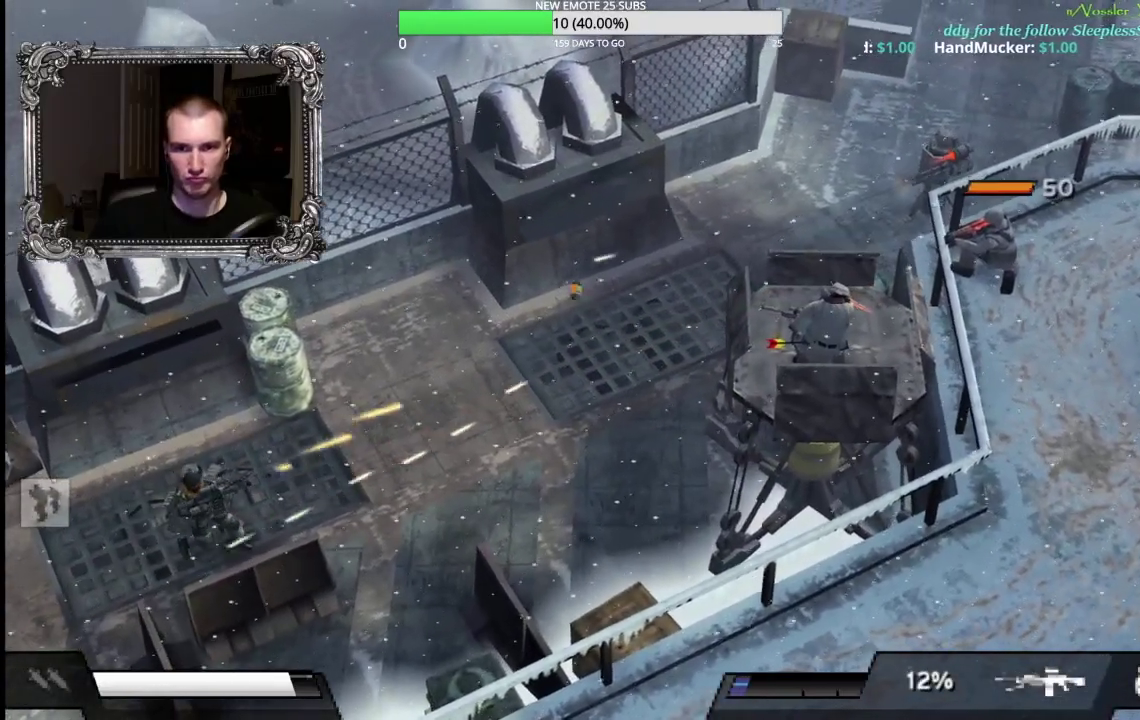
{"dt_ms": 500, "buttons": ["X", "R2"], "left_stick": "right", "right_stick": "center", "events": [[233, "R2", "down"], [250, "left_stick", "right"]]}
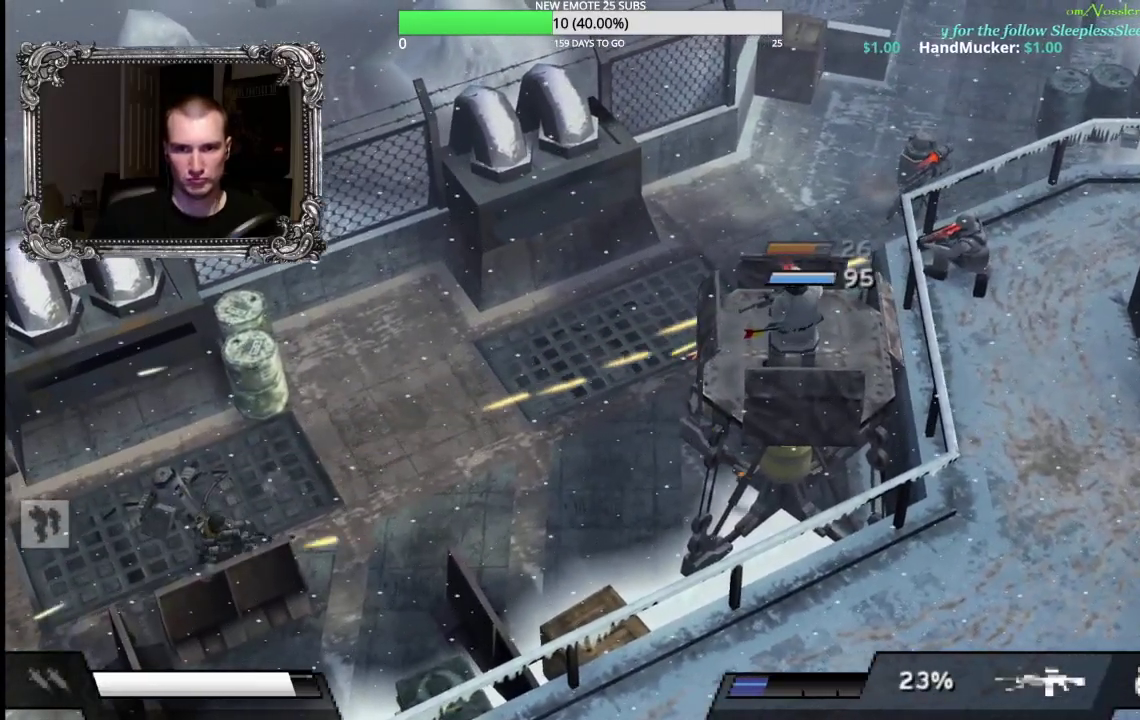
{"dt_ms": 500, "buttons": ["X", "R2"], "left_stick": "right", "right_stick": "center", "events": []}
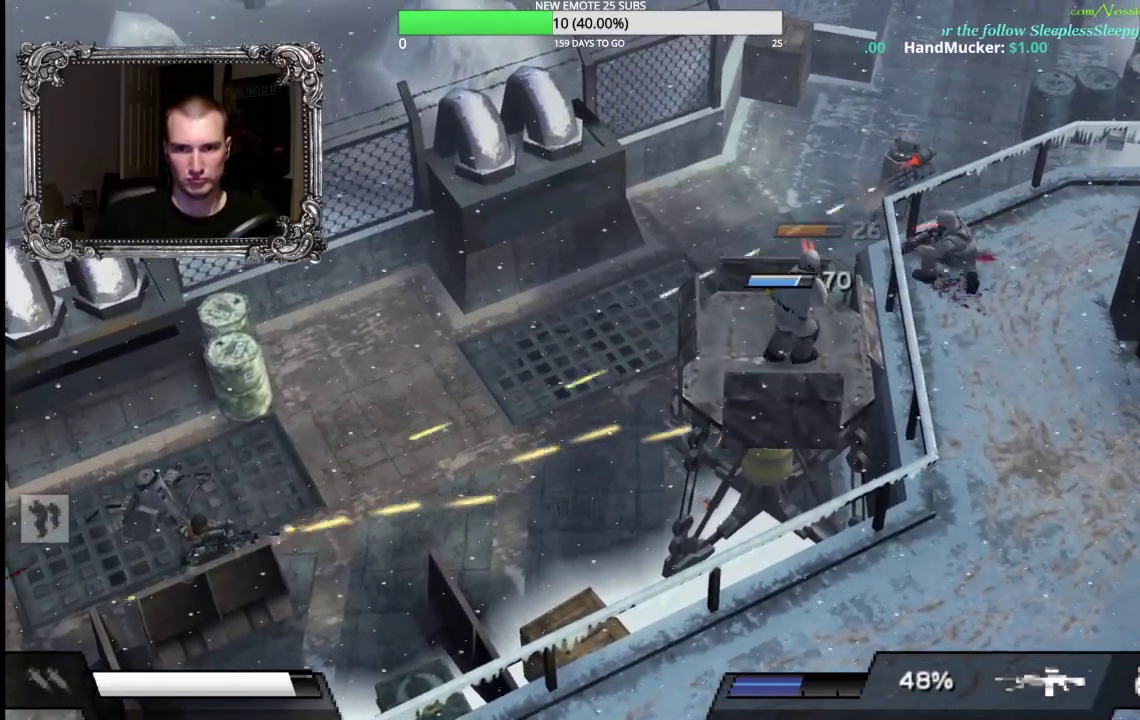
{"dt_ms": 500, "buttons": [], "left_stick": "left", "right_stick": "center", "events": [[233, "R2", "up"], [233, "X", "up"], [250, "left_stick", "up-left"], [317, "left_stick", "left"]]}
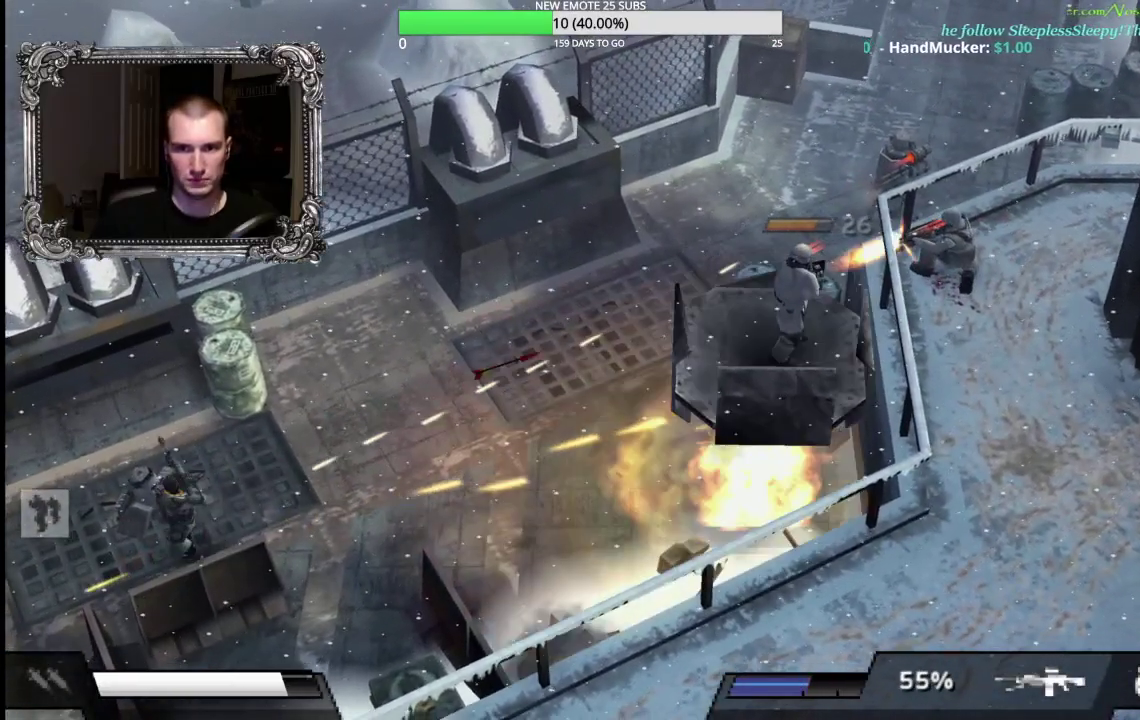
{"dt_ms": 500, "buttons": [], "left_stick": "up", "right_stick": "center", "events": [[83, "left_stick", "up-left"], [417, "left_stick", "up"]]}
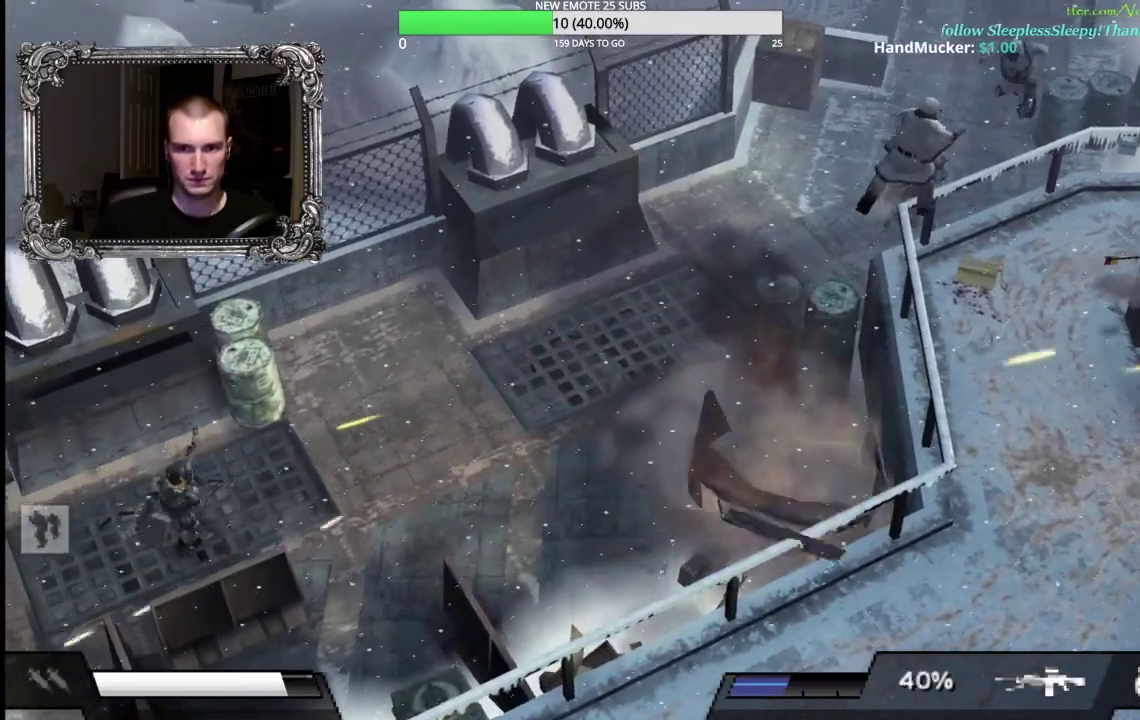
{"dt_ms": 500, "buttons": ["X"], "left_stick": "up-right", "right_stick": "center", "events": [[67, "left_stick", "up-right"], [283, "X", "down"]]}
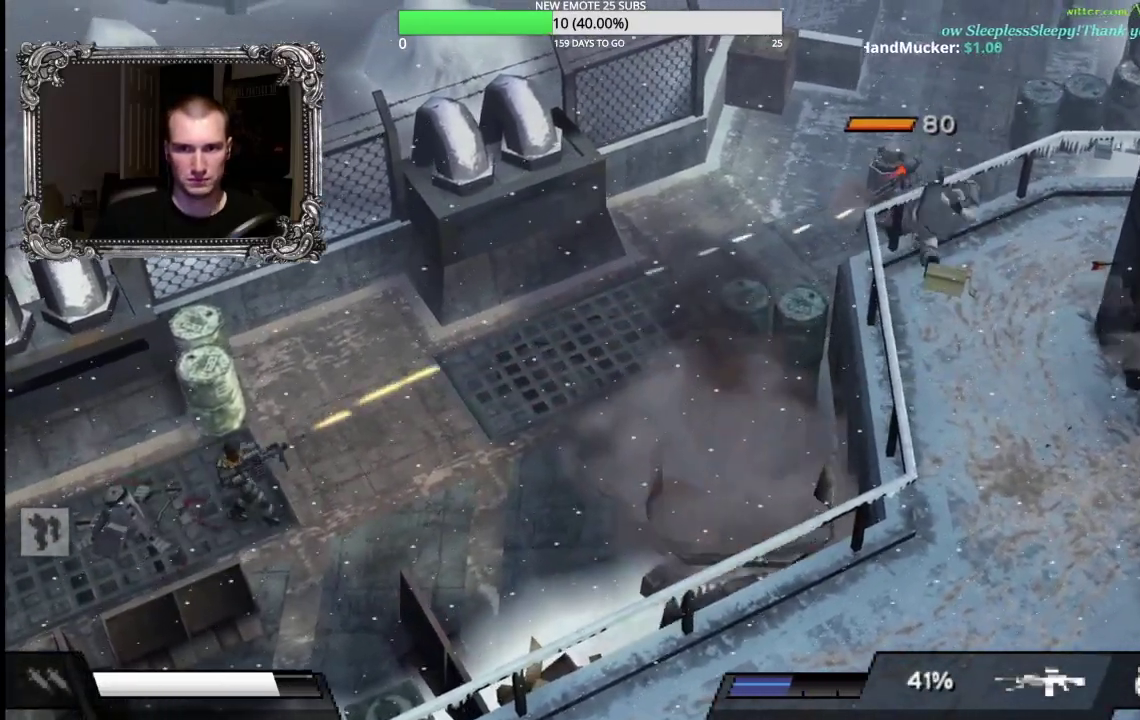
{"dt_ms": 500, "buttons": [], "left_stick": "up", "right_stick": "center", "events": [[83, "left_stick", "down-right"], [200, "left_stick", "down"], [283, "left_stick", "down-right"], [350, "X", "up"], [433, "left_stick", "up-right"], [483, "left_stick", "up"]]}
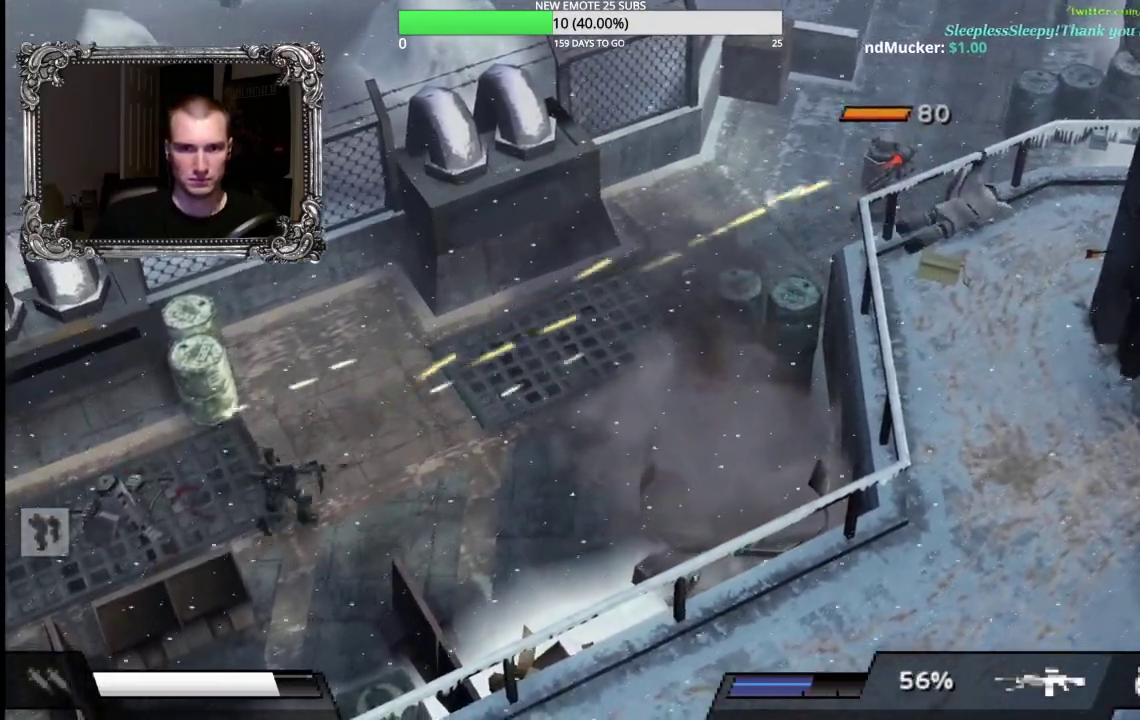
{"dt_ms": 500, "buttons": [], "left_stick": "up-right", "right_stick": "center", "events": [[500, "left_stick", "up-right"]]}
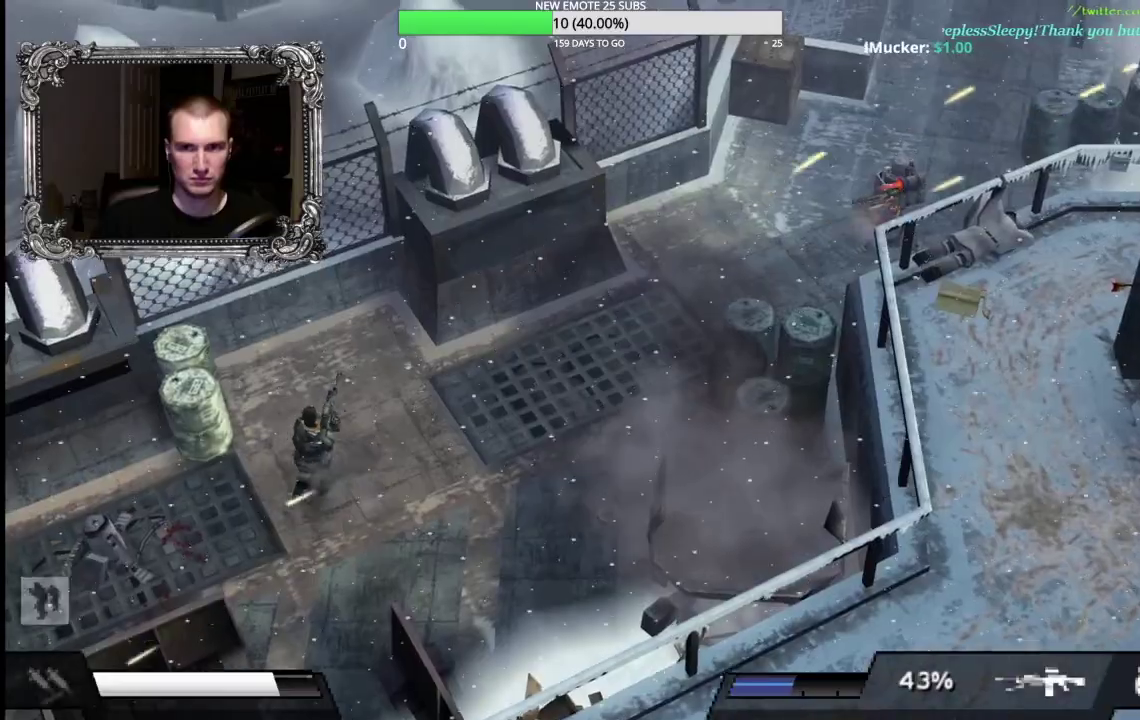
{"dt_ms": 500, "buttons": ["X", "R2"], "left_stick": "up-right", "right_stick": "center", "events": [[50, "R2", "down"], [233, "X", "down"]]}
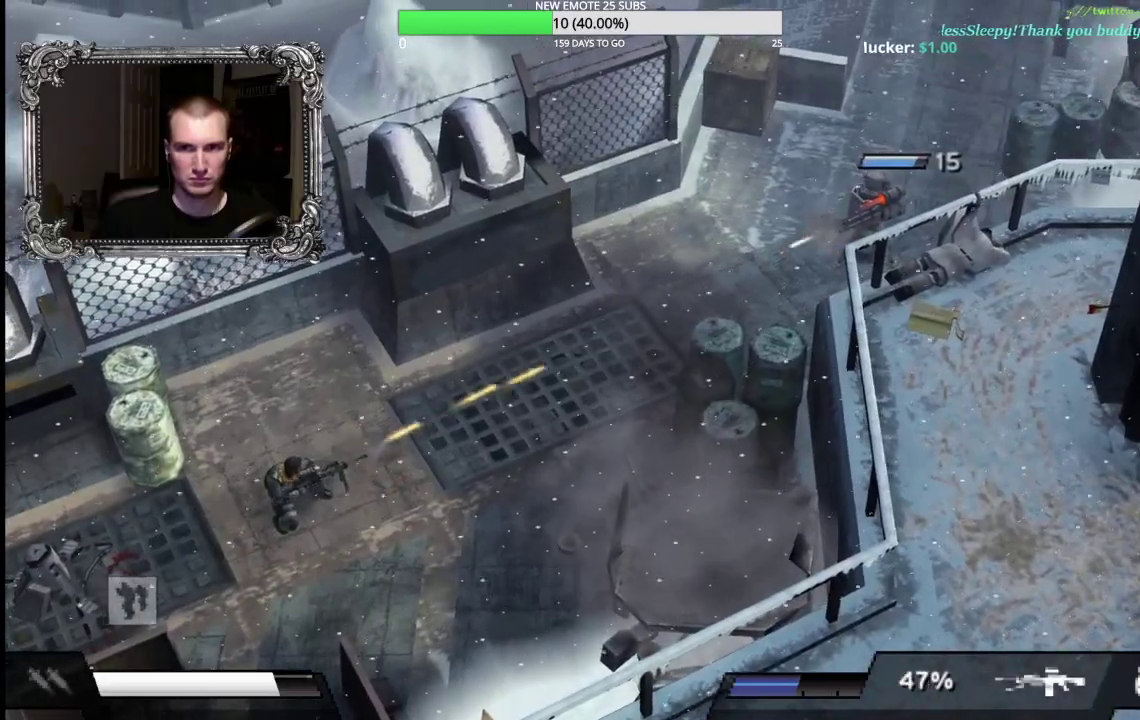
{"dt_ms": 500, "buttons": [], "left_stick": "down", "right_stick": "center", "events": [[433, "left_stick", "down-right"], [467, "R2", "up"], [467, "X", "up"], [483, "left_stick", "down"]]}